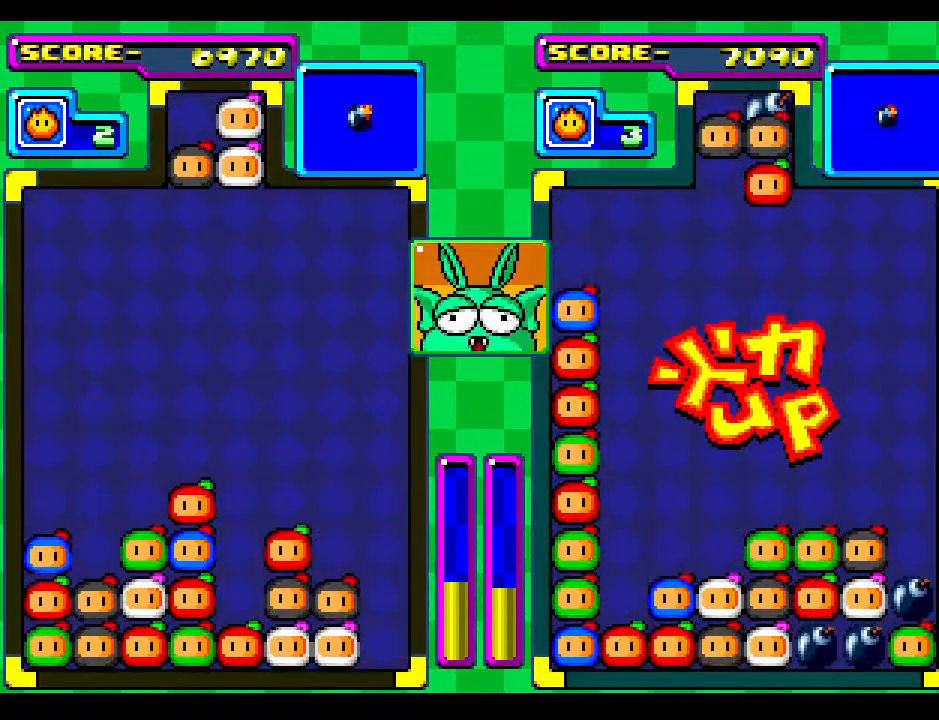
Gameplay with a controller; each line is a JSON object with the inputs held at the frame after it. "events" lists button and stick changes between this image and that frame as [ms after this image, input, new state], when the widget could be followed in between. Not read: L3 R3 other_buttons.
{"buttons": ["DPAD_RIGHT"], "events": [[83, "DPAD_DOWN", "down"], [217, "DPAD_RIGHT", "down"], [250, "DPAD_DOWN", "up"], [367, "DPAD_RIGHT", "up"], [433, "DPAD_RIGHT", "down"]]}
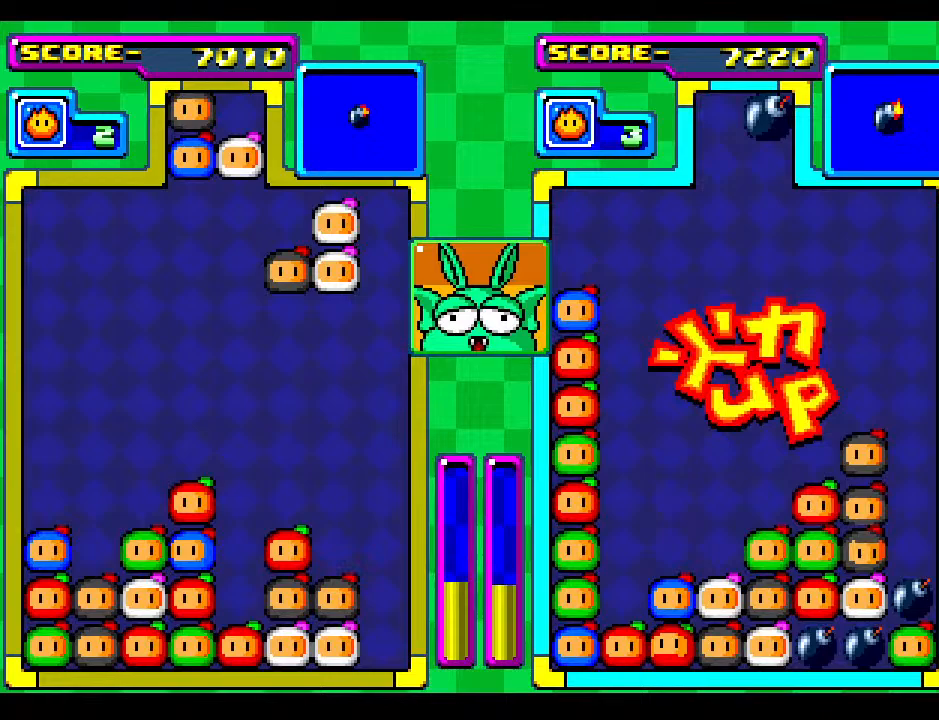
{"buttons": ["DPAD_DOWN"], "events": [[100, "DPAD_RIGHT", "up"], [167, "DPAD_RIGHT", "down"], [283, "DPAD_RIGHT", "up"], [350, "DPAD_DOWN", "down"]]}
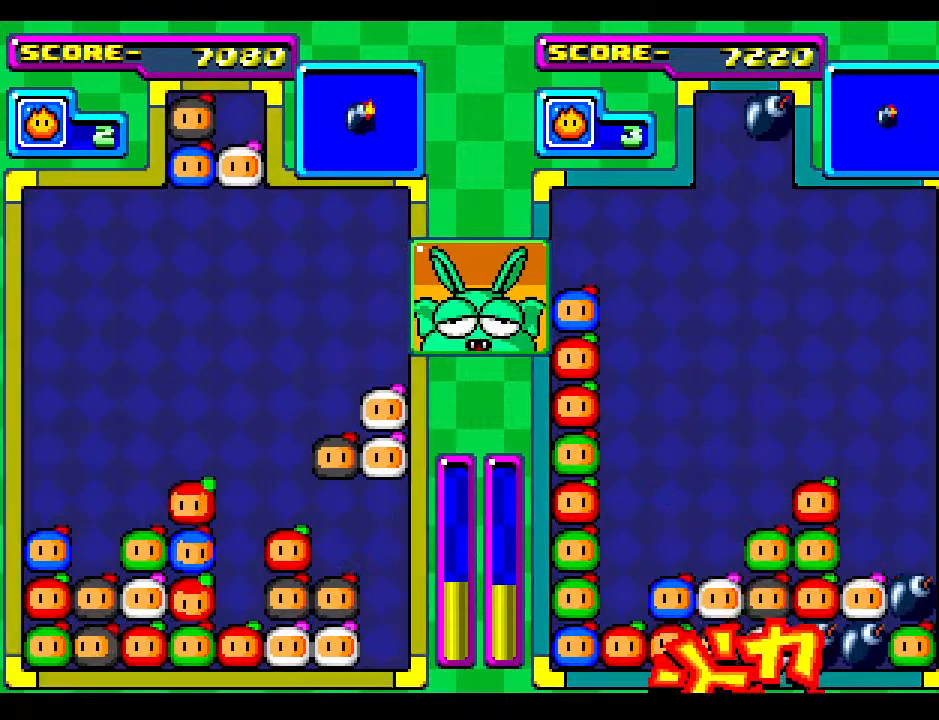
{"buttons": [], "events": [[267, "DPAD_DOWN", "up"], [350, "DPAD_DOWN", "down"], [483, "DPAD_DOWN", "up"]]}
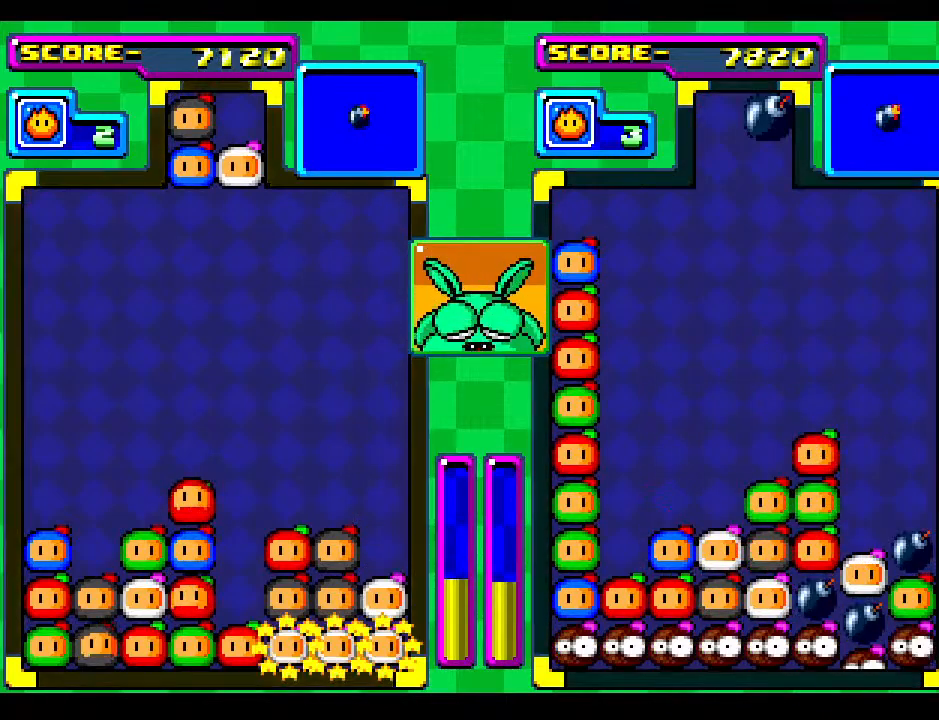
{"buttons": ["DPAD_DOWN"], "events": [[83, "DPAD_DOWN", "down"], [233, "DPAD_DOWN", "up"], [400, "DPAD_DOWN", "down"]]}
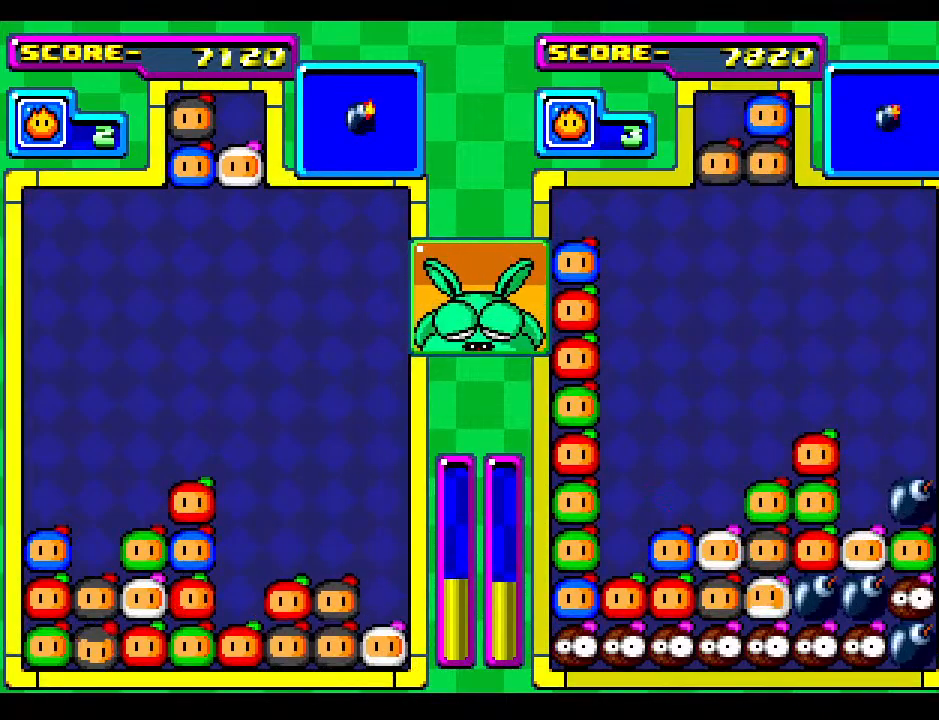
{"buttons": ["DPAD_RIGHT"], "events": [[17, "DPAD_DOWN", "up"], [133, "DPAD_RIGHT", "down"], [267, "DPAD_RIGHT", "up"], [383, "DPAD_RIGHT", "down"]]}
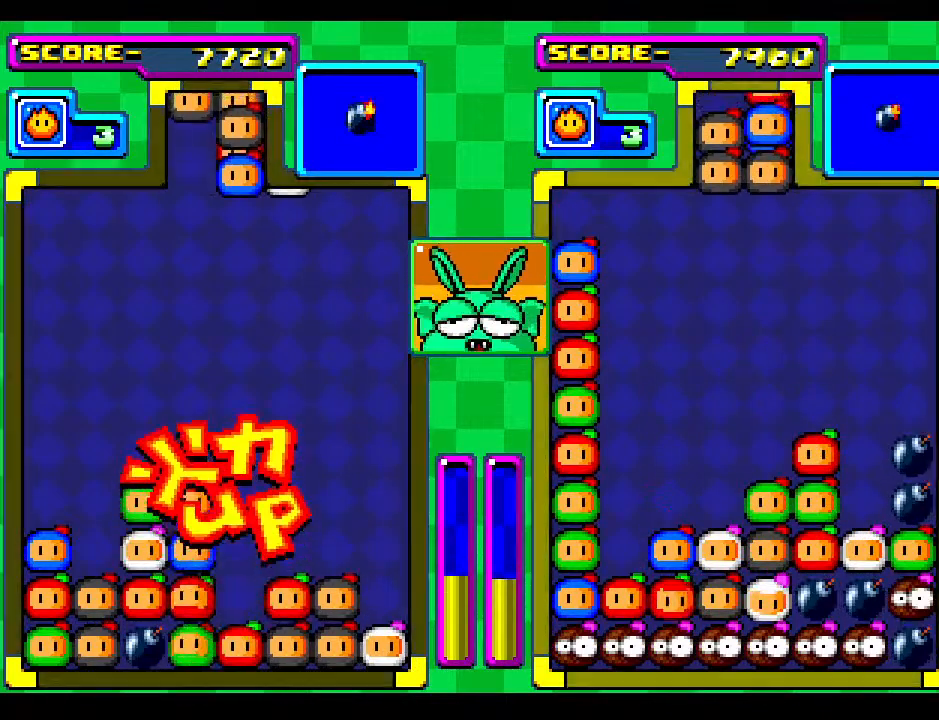
{"buttons": [], "events": [[33, "DPAD_DOWN", "down"], [50, "DPAD_RIGHT", "up"], [167, "DPAD_DOWN", "up"], [200, "DPAD_RIGHT", "down"], [317, "DPAD_RIGHT", "up"]]}
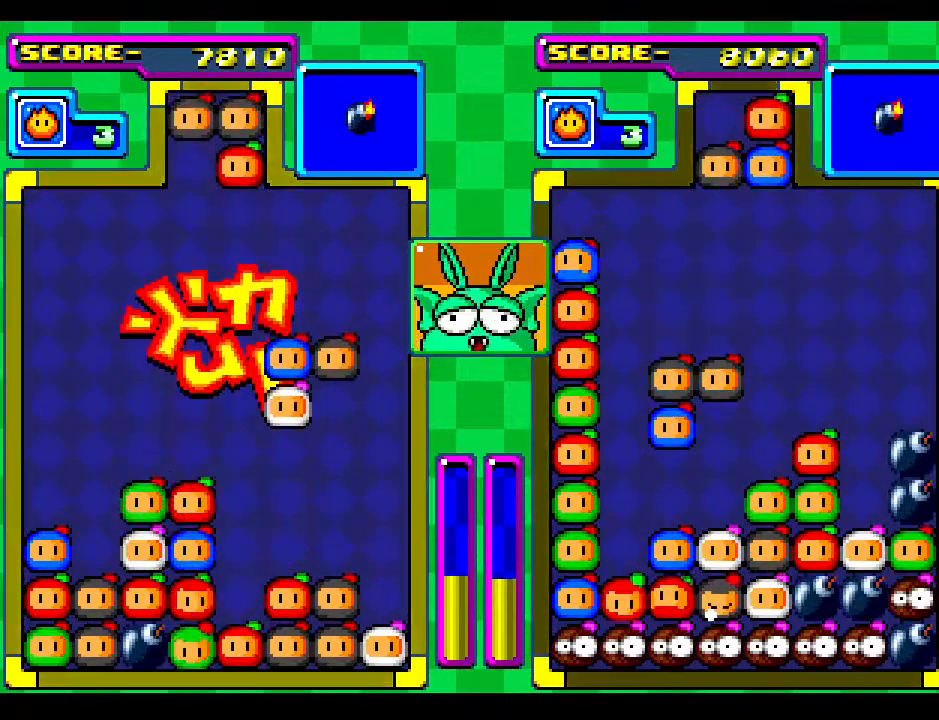
{"buttons": [], "events": [[17, "DPAD_DOWN", "down"], [250, "DPAD_DOWN", "up"], [317, "DPAD_DOWN", "down"], [483, "DPAD_DOWN", "up"]]}
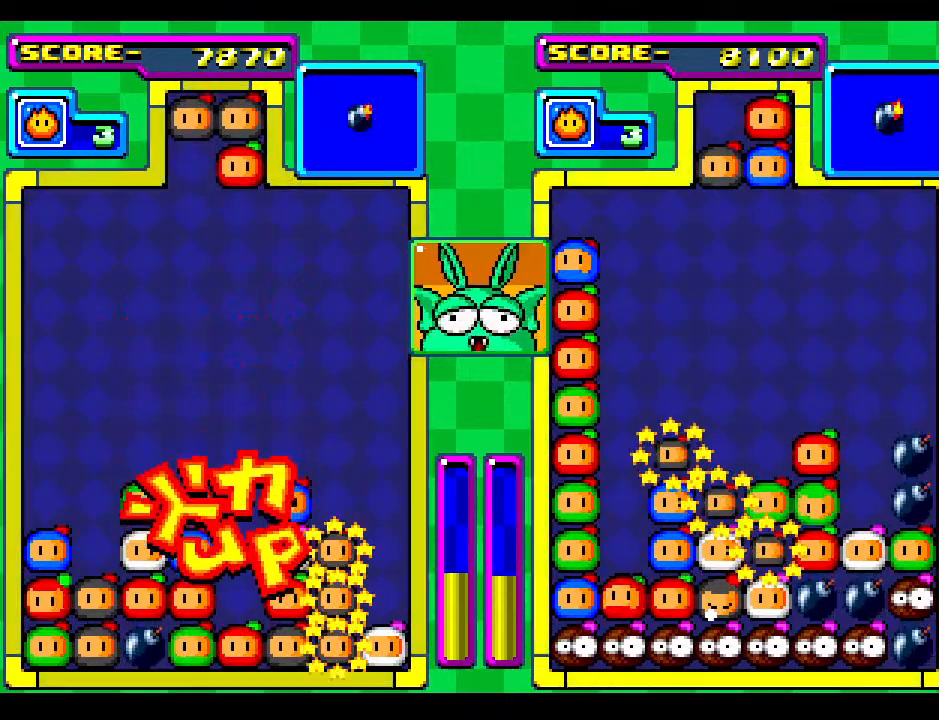
{"buttons": ["DPAD_DOWN"], "events": [[83, "DPAD_DOWN", "down"], [267, "DPAD_DOWN", "up"], [467, "DPAD_DOWN", "down"]]}
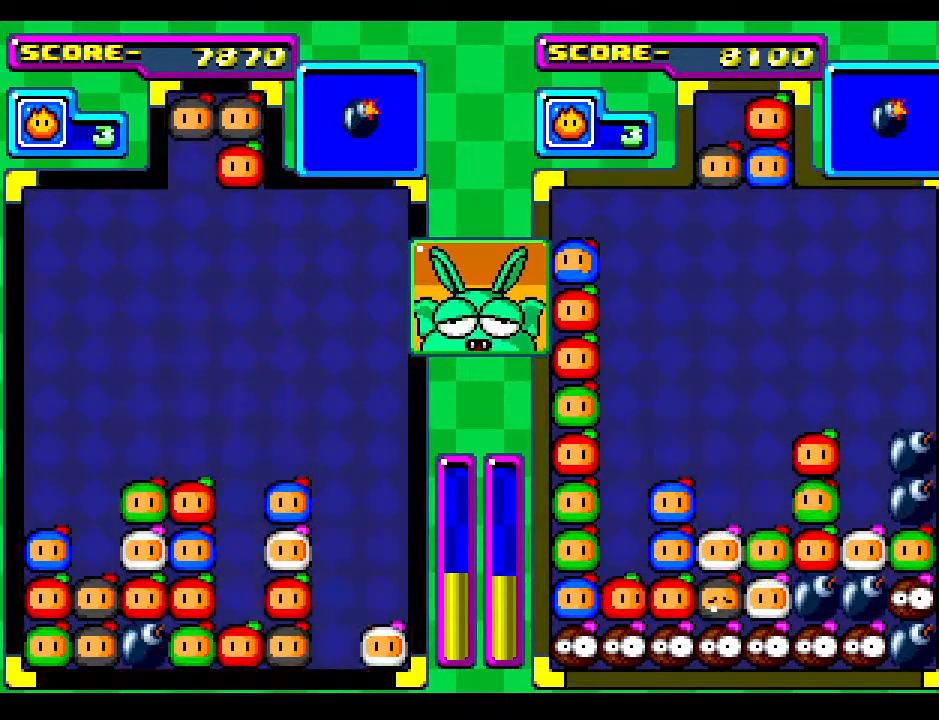
{"buttons": [], "events": [[100, "DPAD_DOWN", "up"]]}
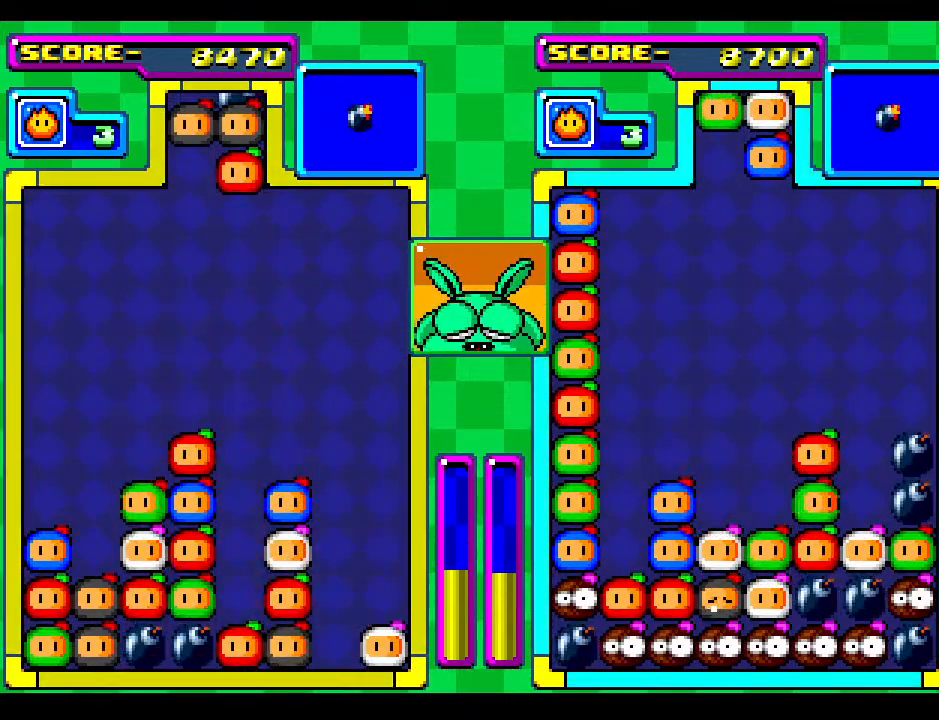
{"buttons": ["DPAD_DOWN"], "events": [[67, "DPAD_DOWN", "down"]]}
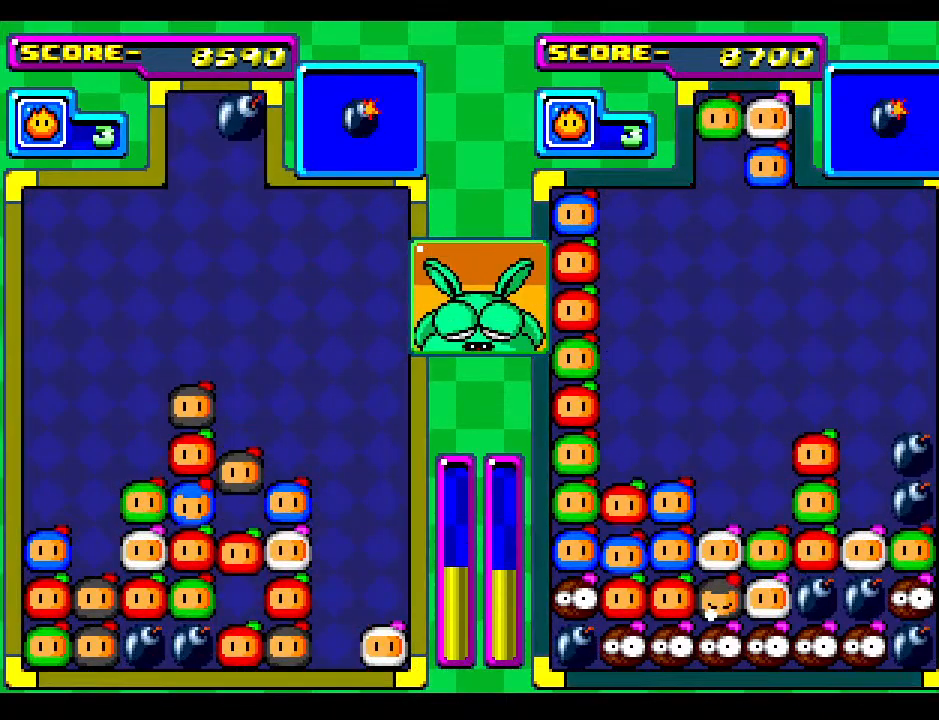
{"buttons": [], "events": [[17, "DPAD_DOWN", "up"], [117, "DPAD_DOWN", "down"], [367, "DPAD_DOWN", "up"]]}
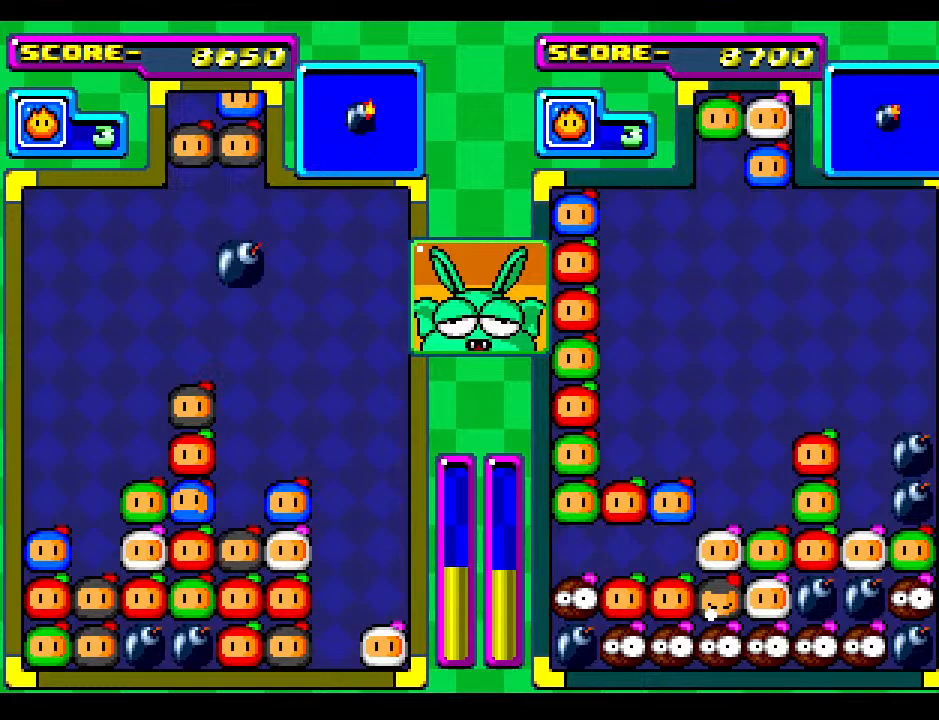
{"buttons": [], "events": [[83, "DPAD_RIGHT", "down"], [200, "DPAD_RIGHT", "up"], [300, "DPAD_RIGHT", "down"], [450, "DPAD_RIGHT", "up"]]}
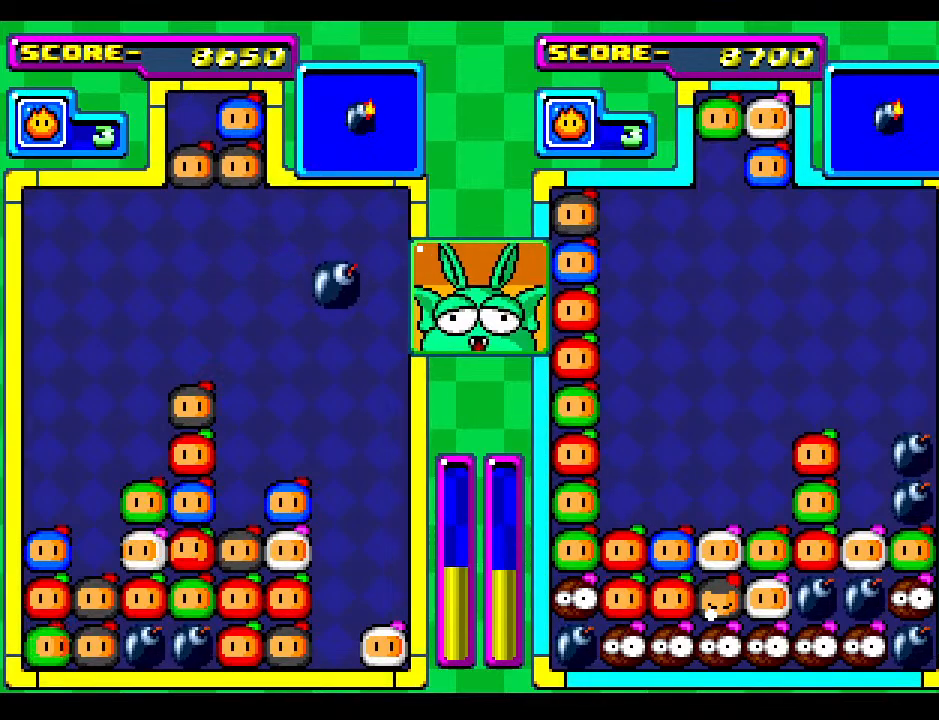
{"buttons": ["DPAD_DOWN"], "events": [[50, "DPAD_RIGHT", "down"], [283, "DPAD_DOWN", "down"], [317, "DPAD_RIGHT", "up"]]}
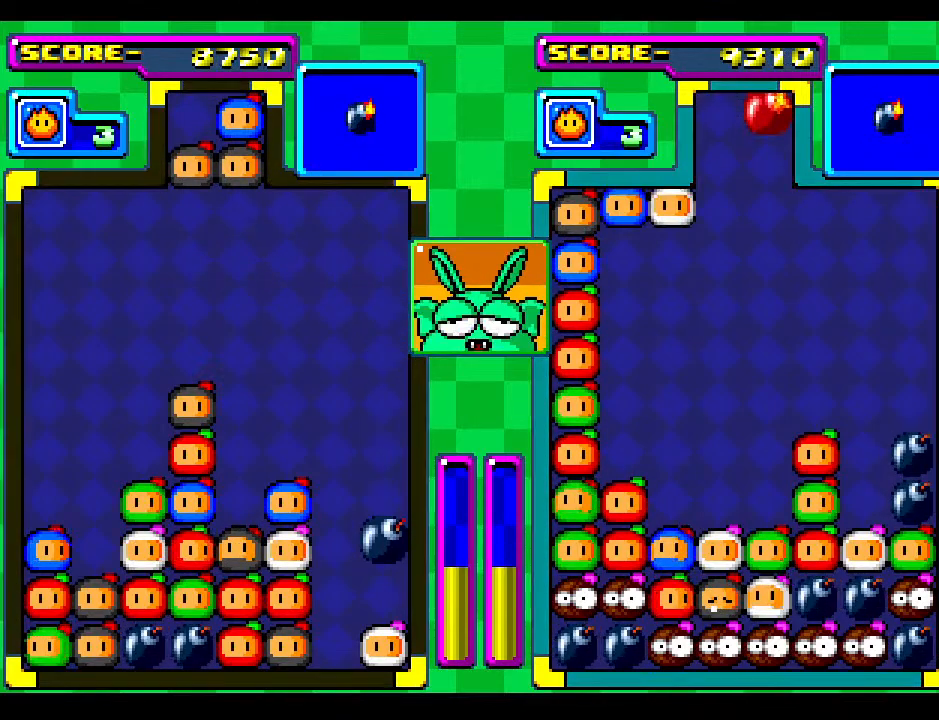
{"buttons": [], "events": [[83, "DPAD_DOWN", "up"], [283, "DPAD_RIGHT", "down"], [400, "DPAD_RIGHT", "up"]]}
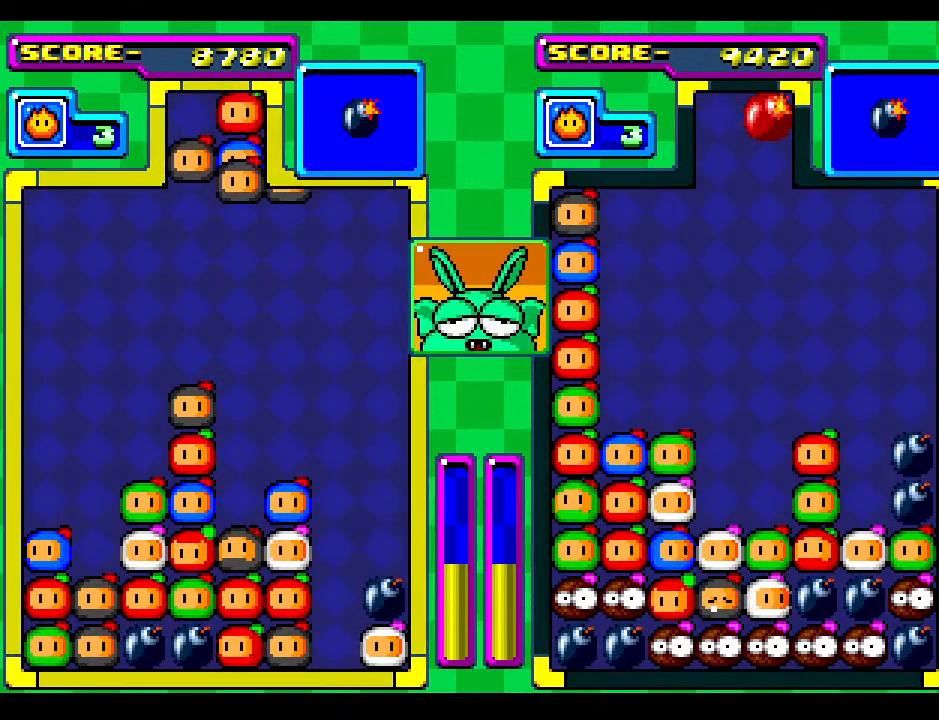
{"buttons": ["DPAD_DOWN"], "events": [[50, "DPAD_LEFT", "down"], [200, "DPAD_LEFT", "up"], [267, "DPAD_RIGHT", "down"], [400, "DPAD_RIGHT", "up"], [483, "DPAD_DOWN", "down"]]}
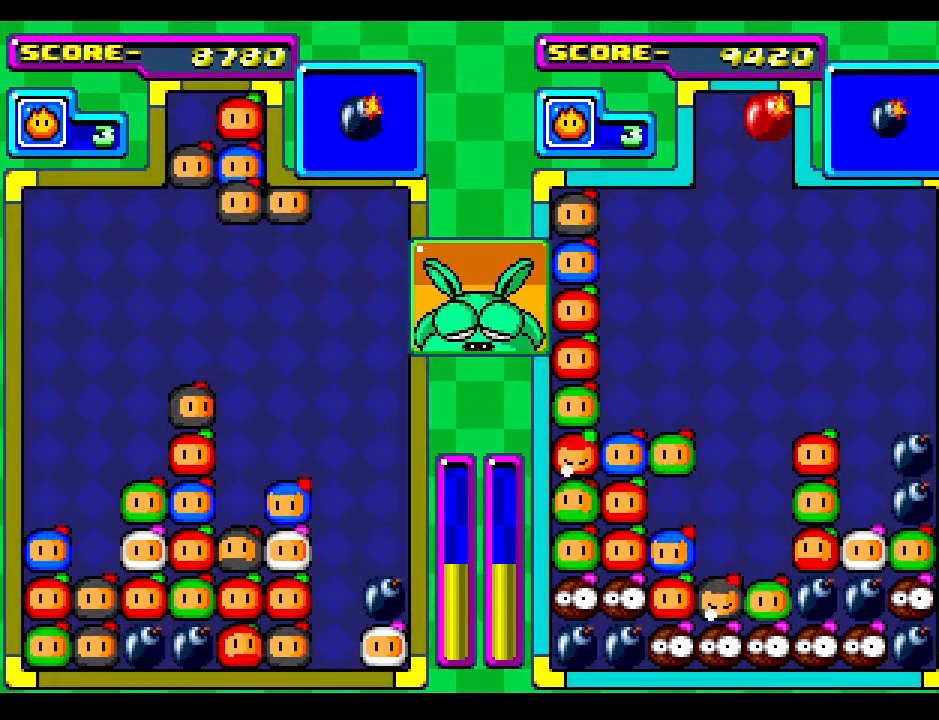
{"buttons": [], "events": [[417, "DPAD_DOWN", "up"]]}
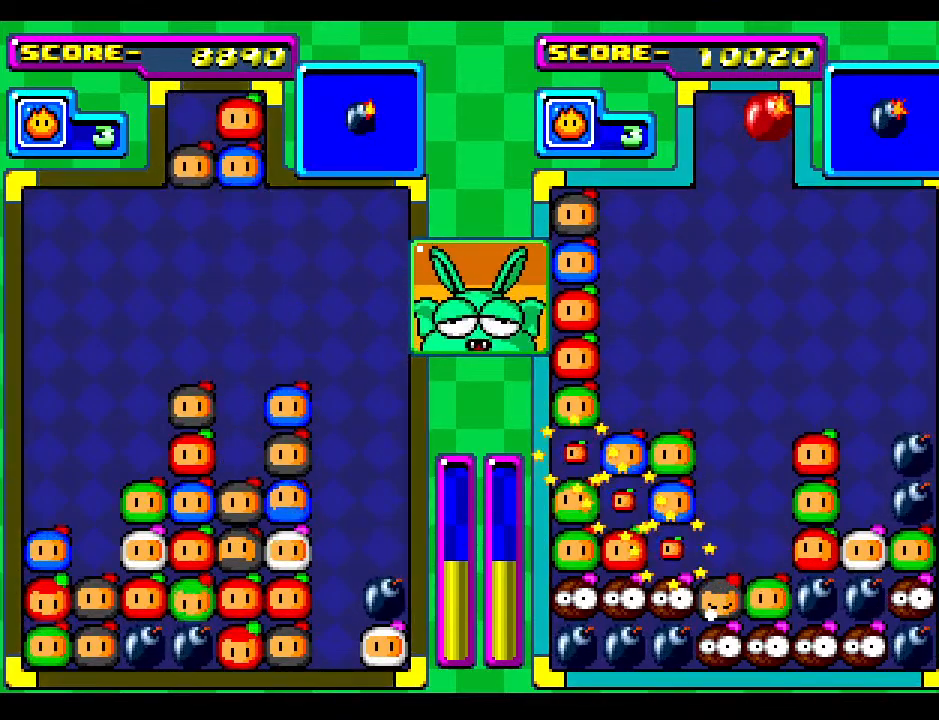
{"buttons": [], "events": []}
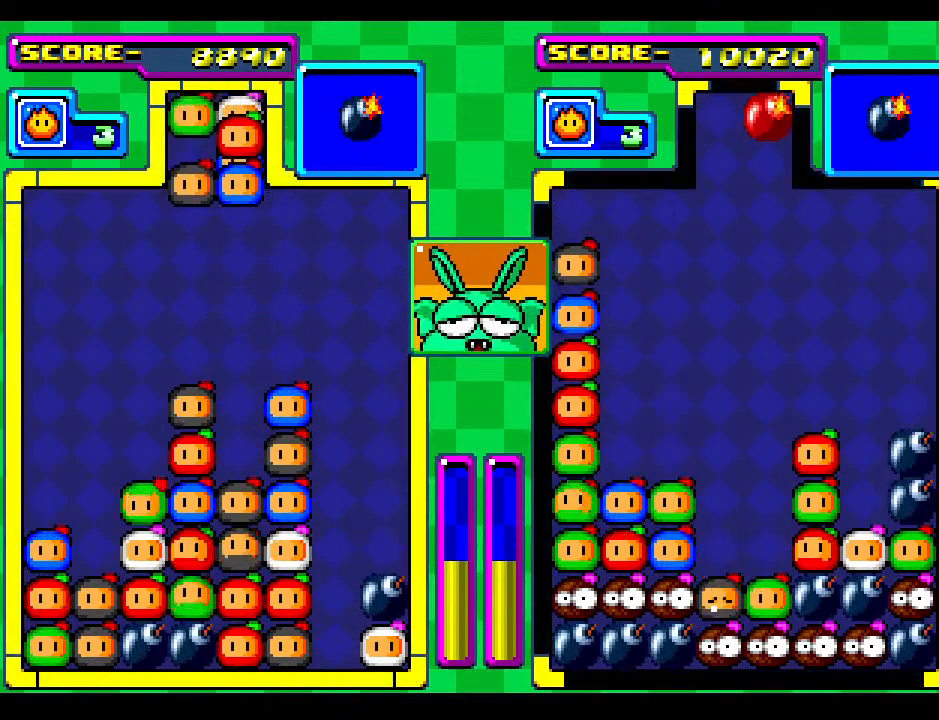
{"buttons": [], "events": [[133, "DPAD_RIGHT", "down"], [217, "DPAD_RIGHT", "up"]]}
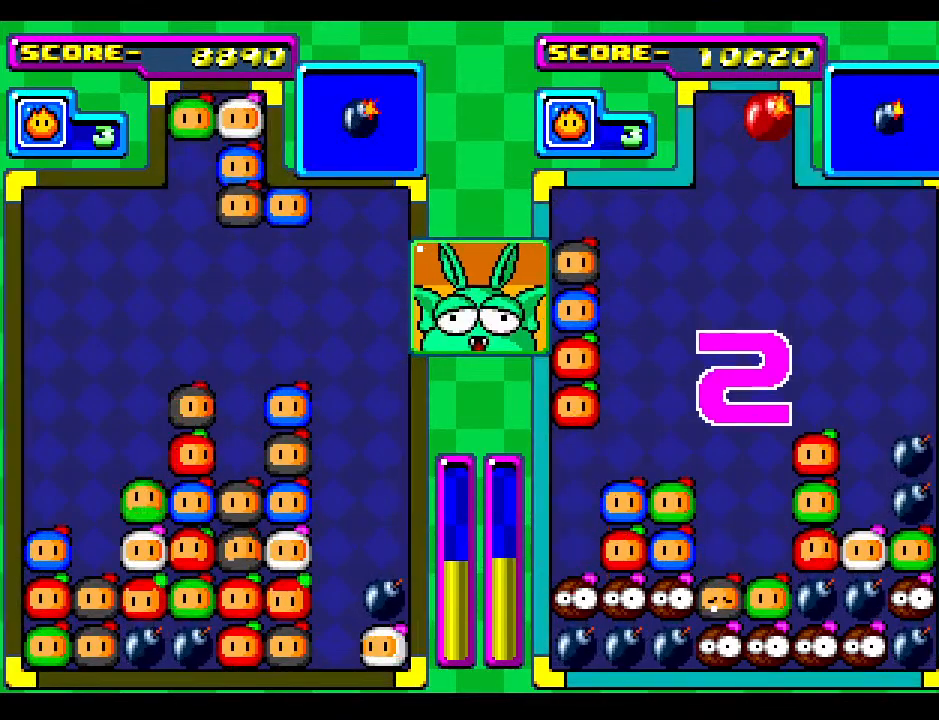
{"buttons": ["DPAD_DOWN"], "events": [[150, "DPAD_DOWN", "down"]]}
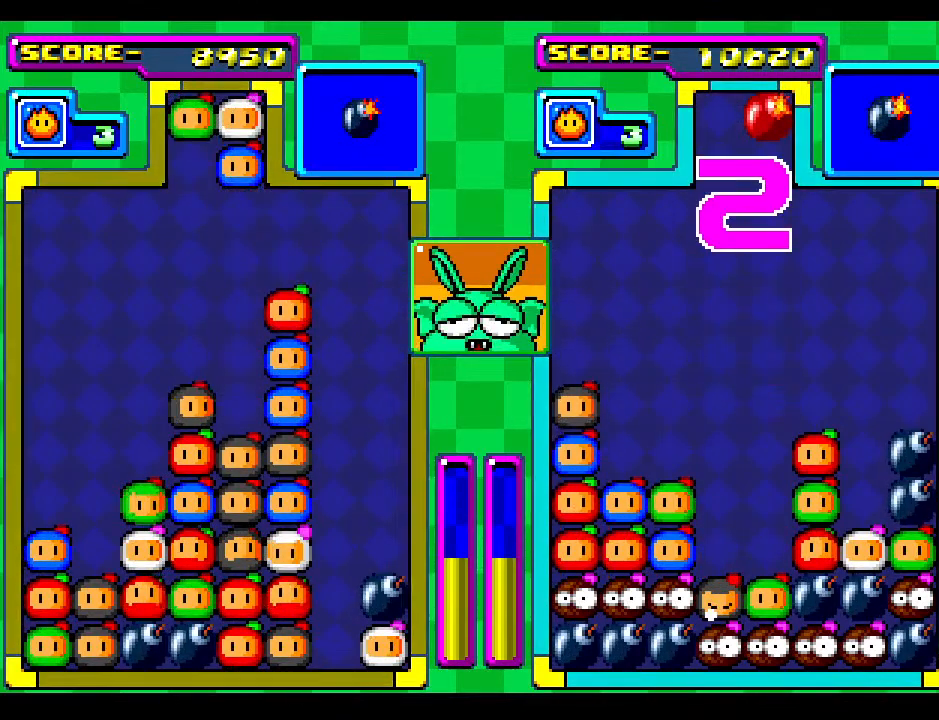
{"buttons": [], "events": [[50, "DPAD_DOWN", "up"]]}
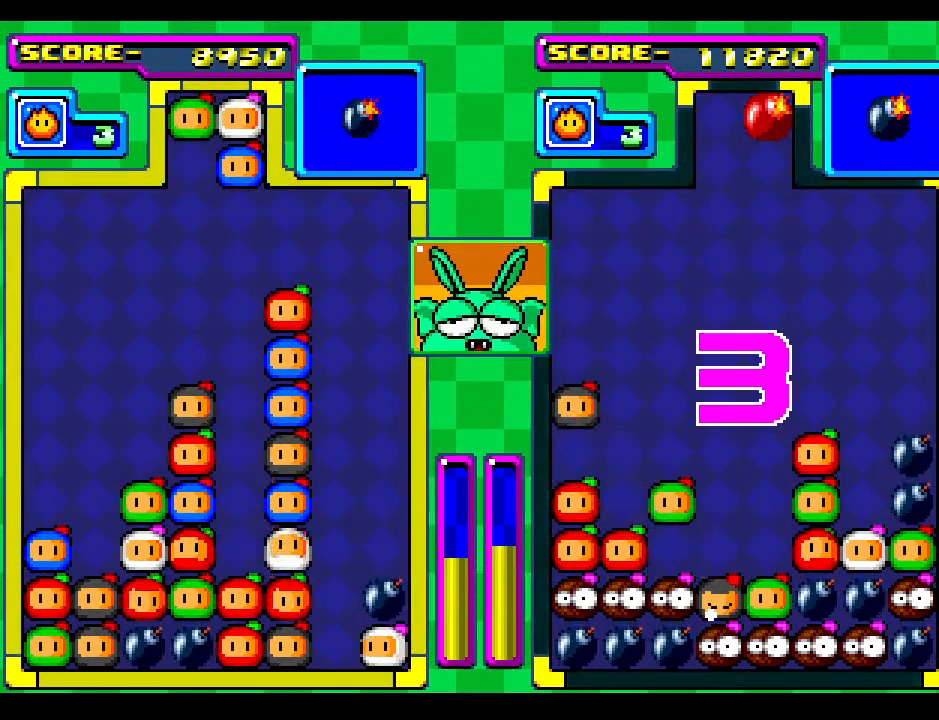
{"buttons": [], "events": []}
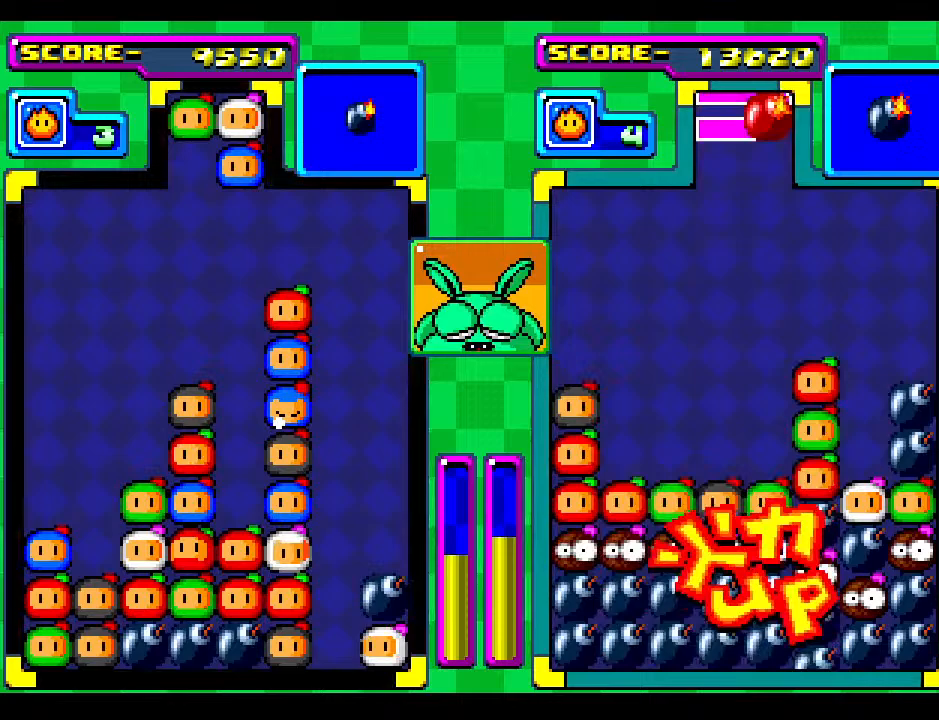
{"buttons": ["DPAD_DOWN"], "events": [[367, "DPAD_DOWN", "down"]]}
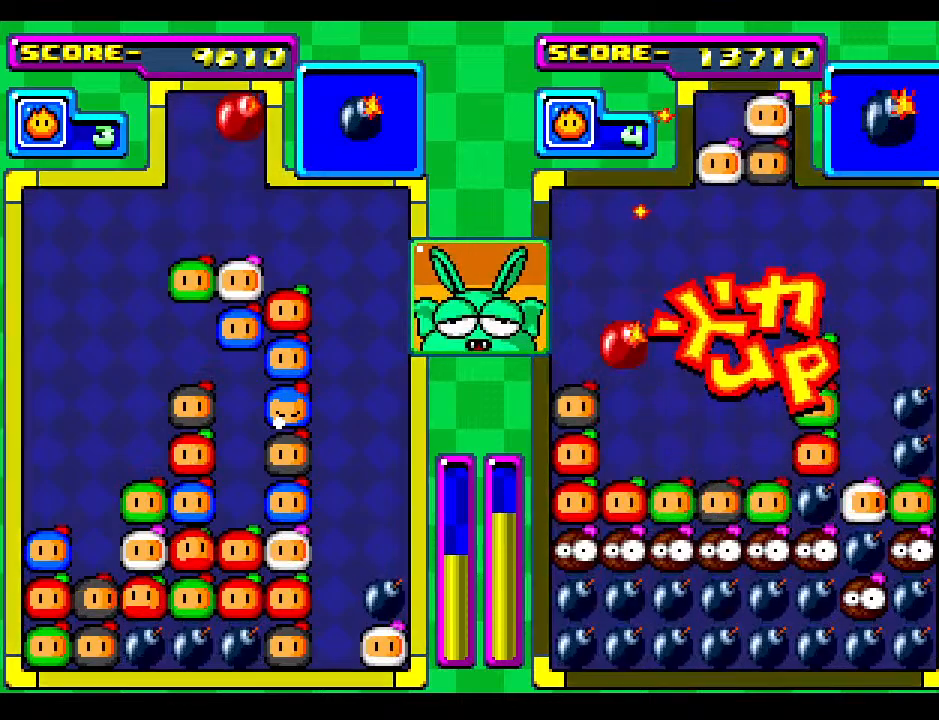
{"buttons": [], "events": [[233, "DPAD_DOWN", "up"]]}
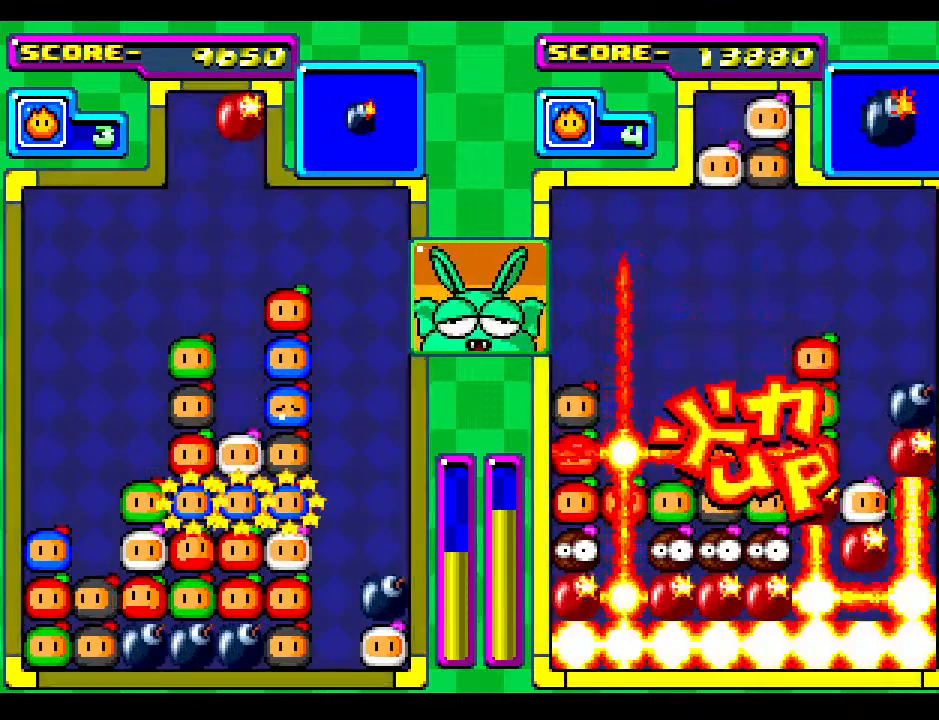
{"buttons": [], "events": []}
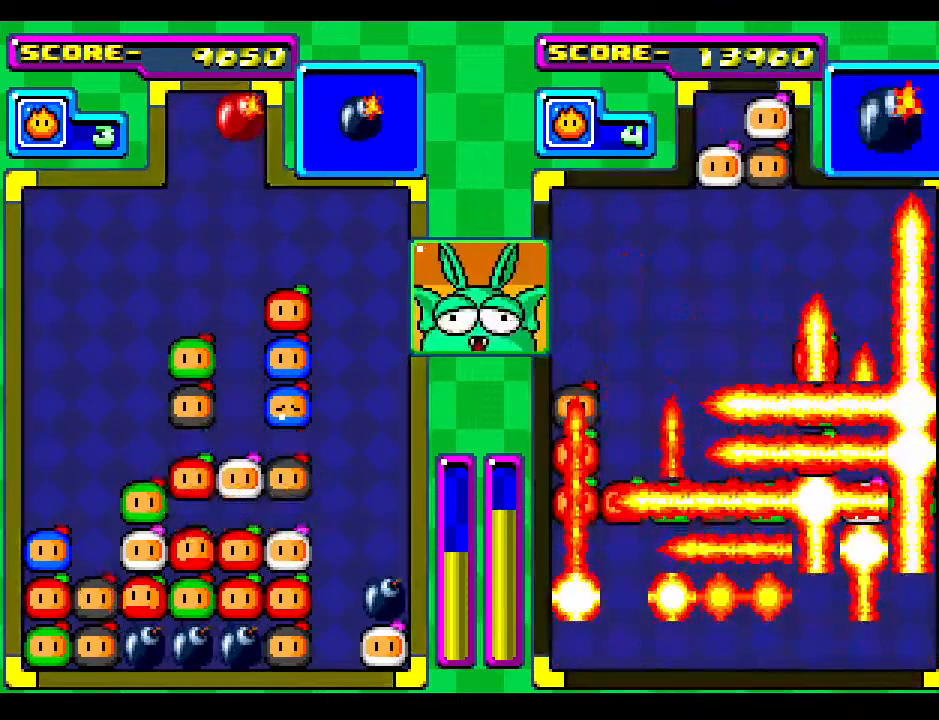
{"buttons": [], "events": []}
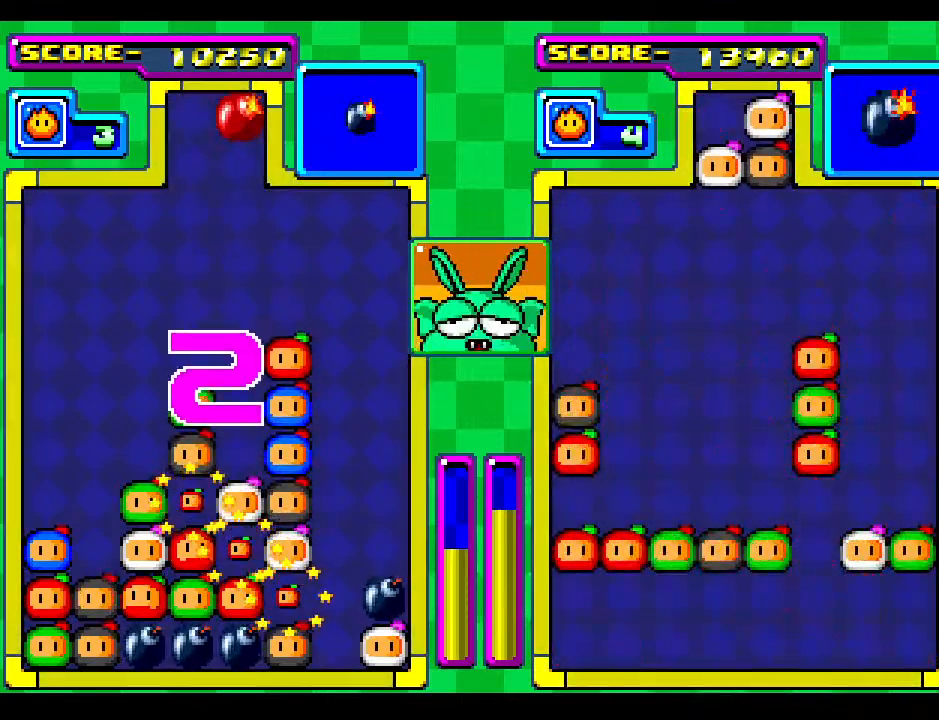
{"buttons": [], "events": []}
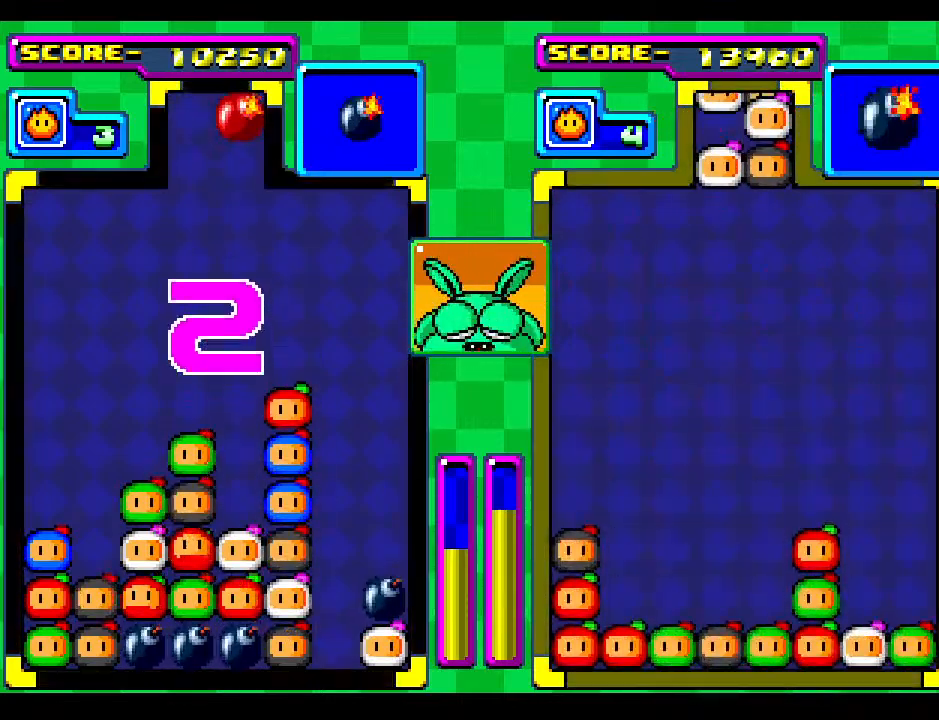
{"buttons": [], "events": []}
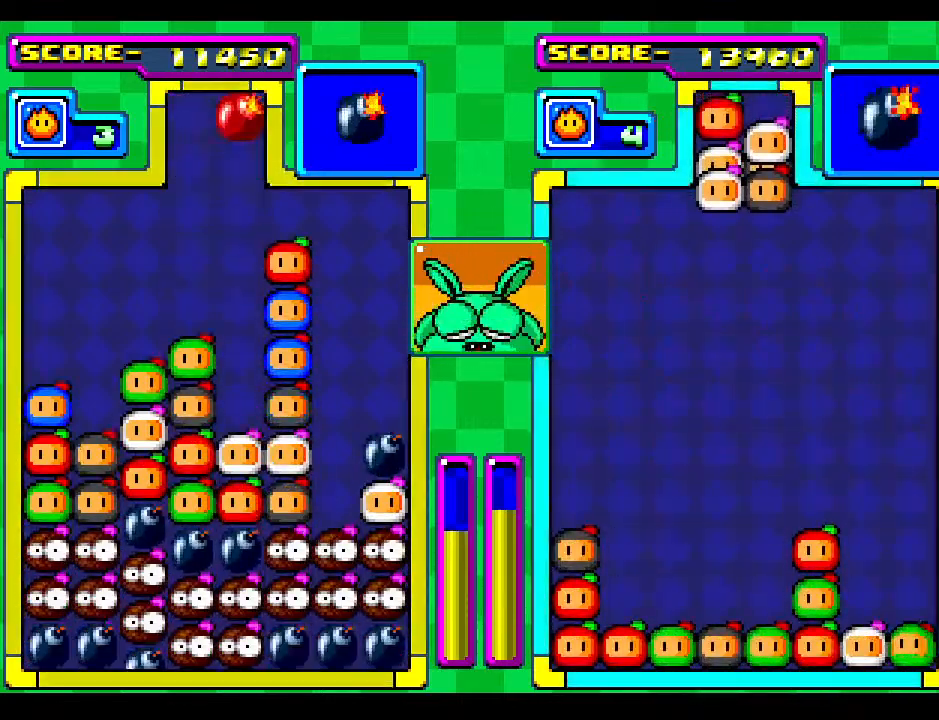
{"buttons": [], "events": [[400, "DPAD_DOWN", "down"], [483, "DPAD_DOWN", "up"]]}
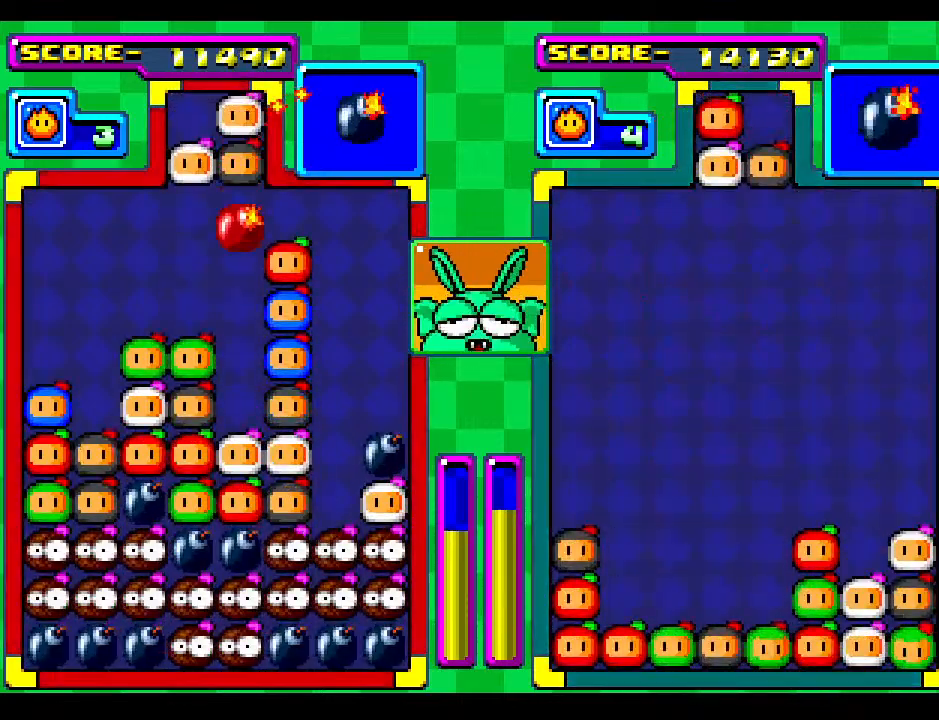
{"buttons": [], "events": [[183, "DPAD_UP", "down"], [333, "DPAD_UP", "up"], [367, "DPAD_RIGHT", "down"], [483, "DPAD_RIGHT", "up"]]}
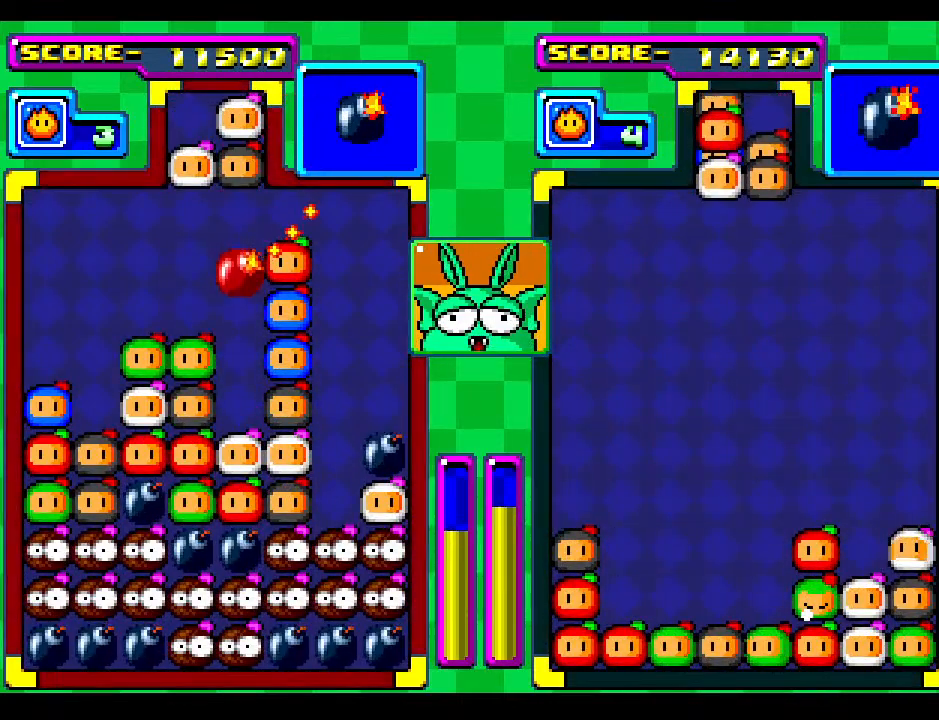
{"buttons": ["DPAD_DOWN"], "events": [[283, "DPAD_DOWN", "down"]]}